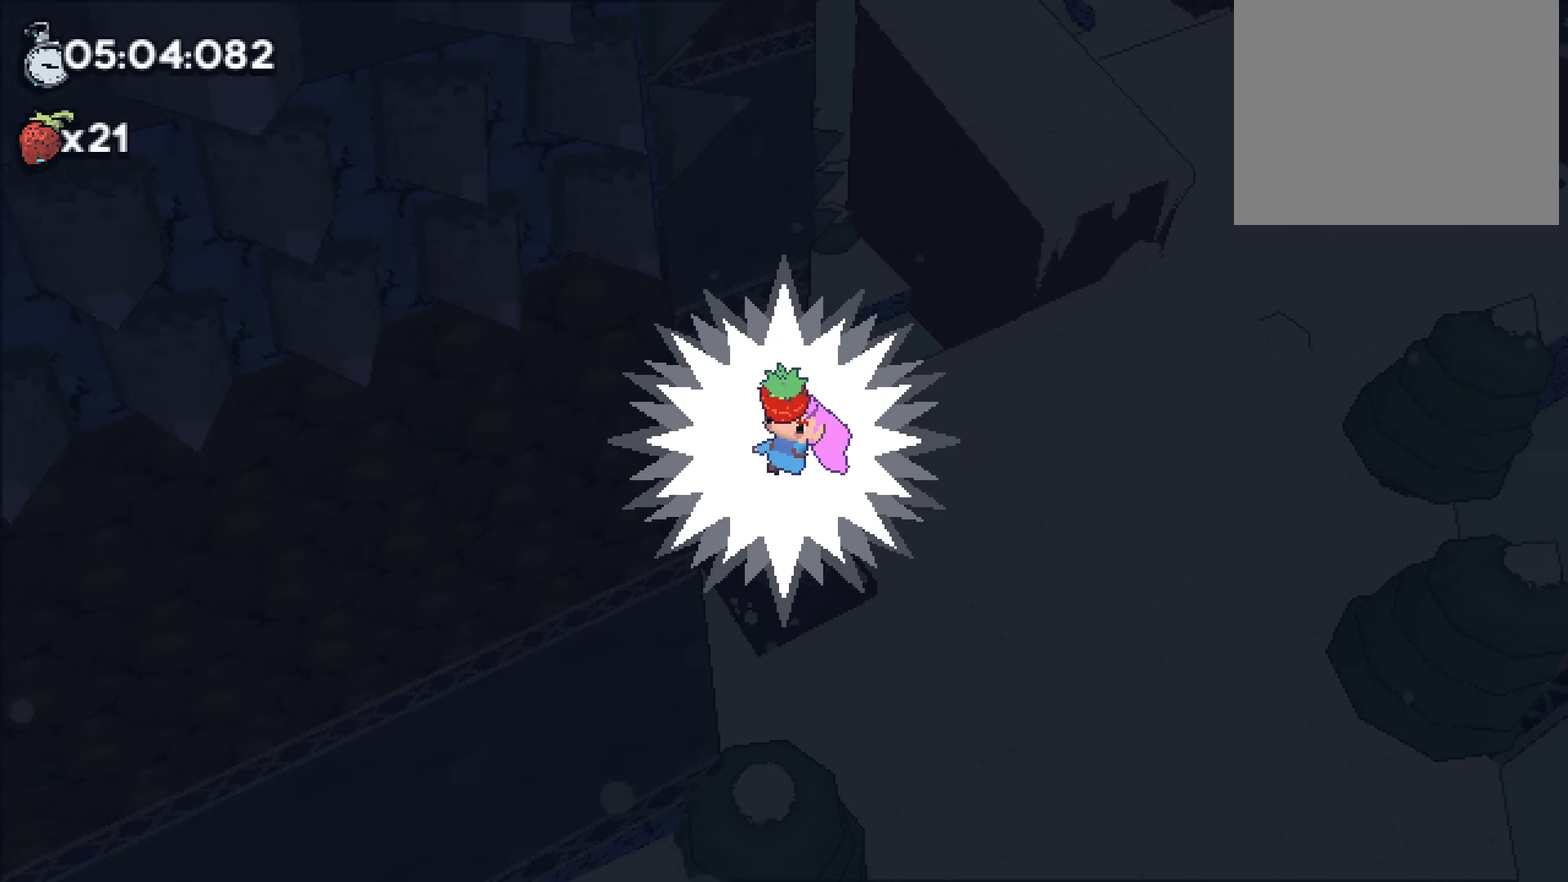
Gameplay with a controller (PlayStation layout); each line is a JSON object with the inputs held at the frame after it. "events" lists button and stick changes between this image and that frame as [ms after this image, input, new state], when the widget could be followed in between. Not read: HOME R1 R2 SELECT START TOUCHPAD.
{"buttons": [], "left_stick": "center", "right_stick": "center"}
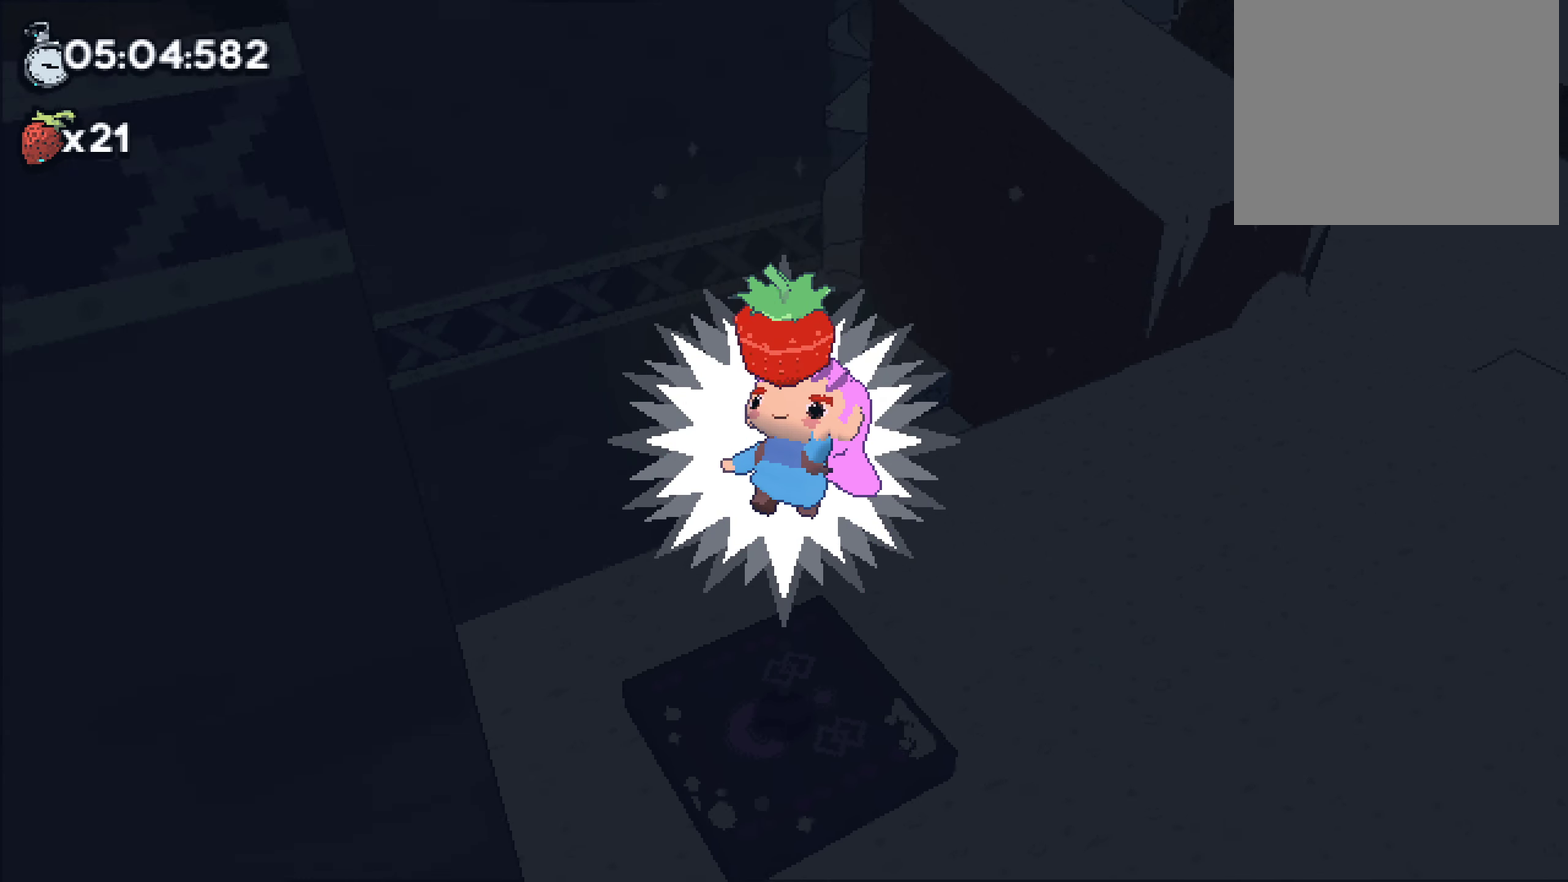
{"buttons": [], "left_stick": "left", "right_stick": "center", "events": [[100, "left_stick", "left"], [250, "left_stick", "right"], [400, "left_stick", "left"]]}
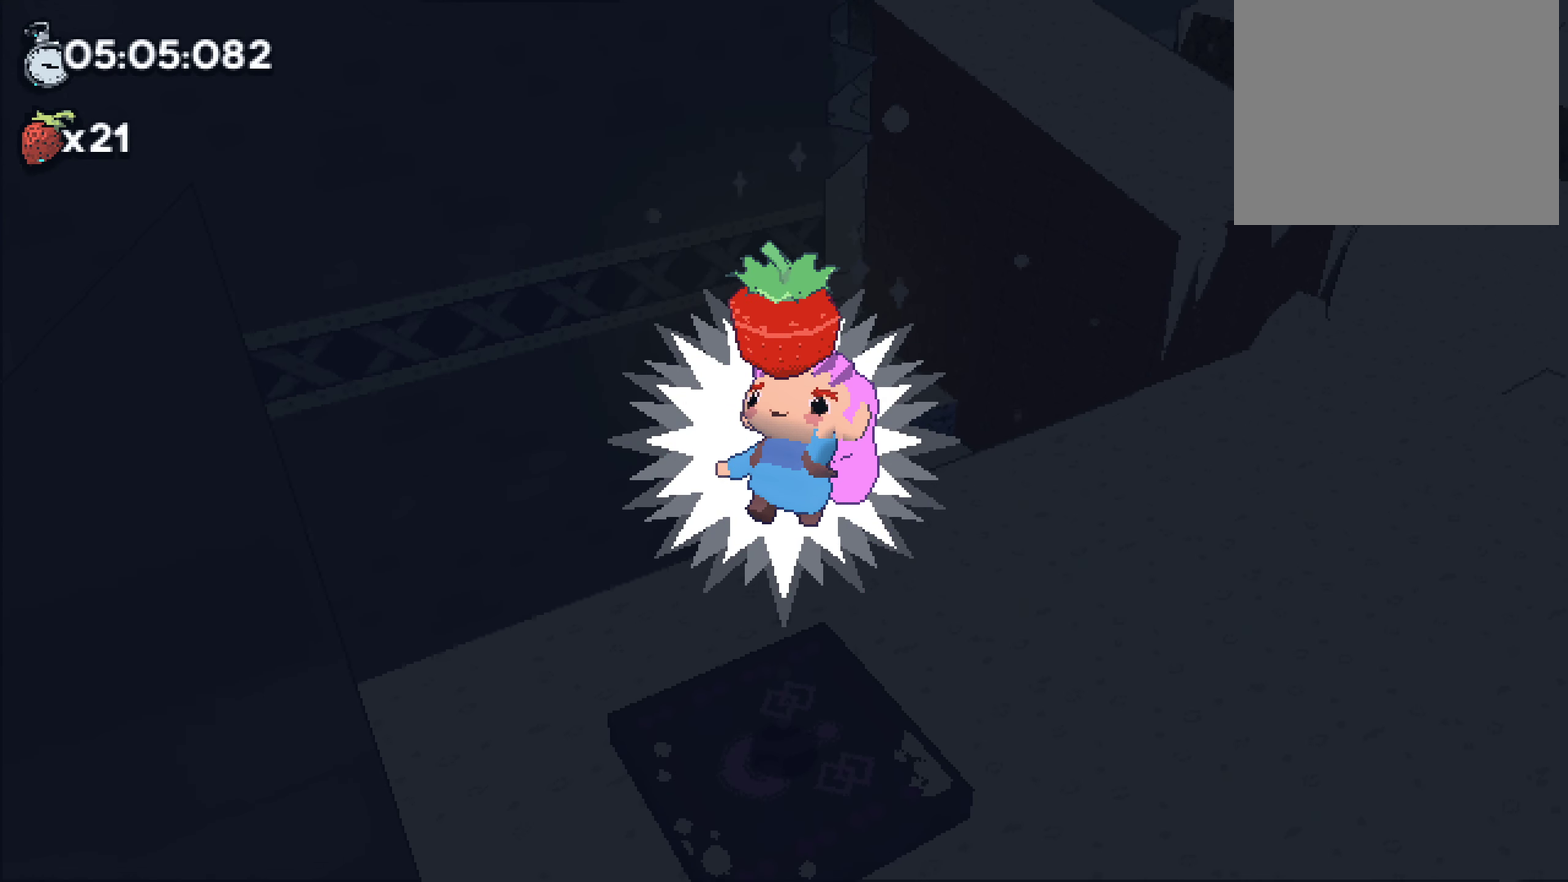
{"buttons": [], "left_stick": "left", "right_stick": "center", "events": [[50, "left_stick", "right"], [317, "left_stick", "center"], [400, "left_stick", "left"]]}
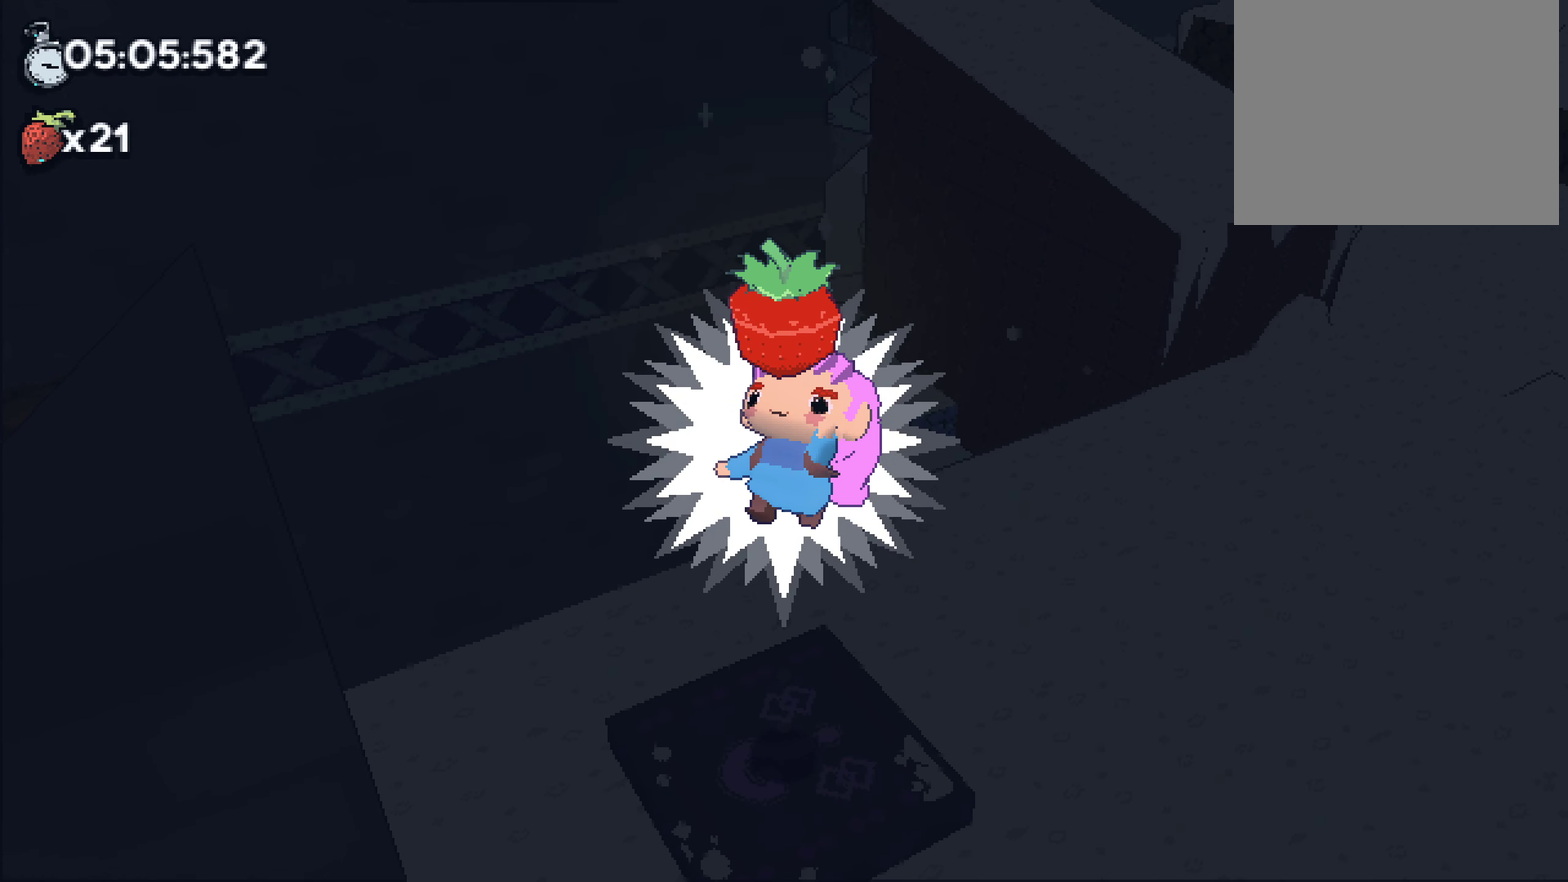
{"buttons": [], "left_stick": "center", "right_stick": "center"}
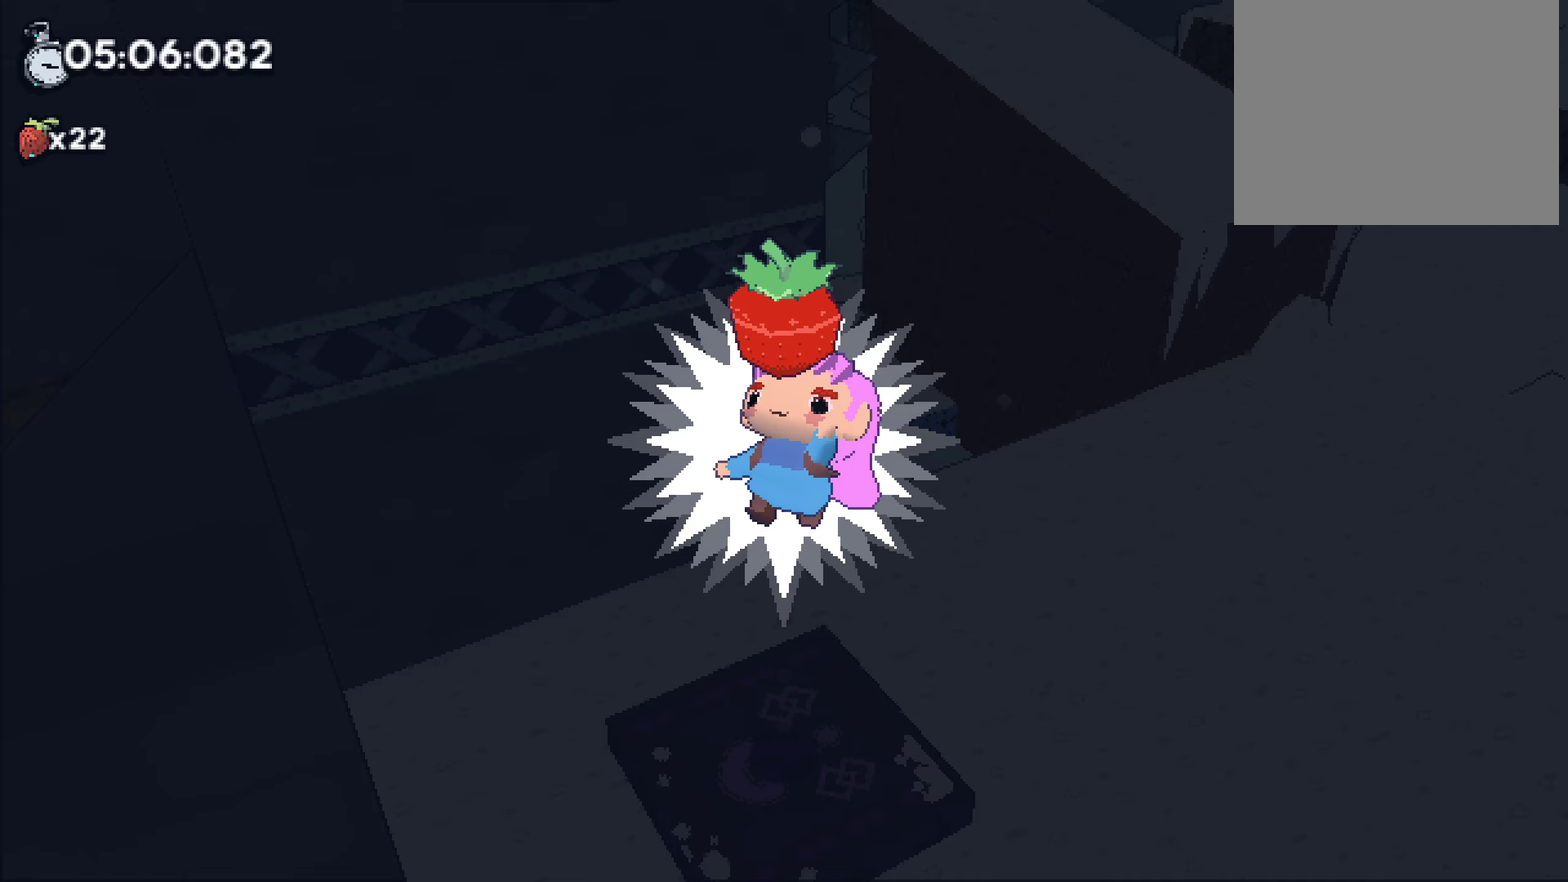
{"buttons": [], "left_stick": "center", "right_stick": "center"}
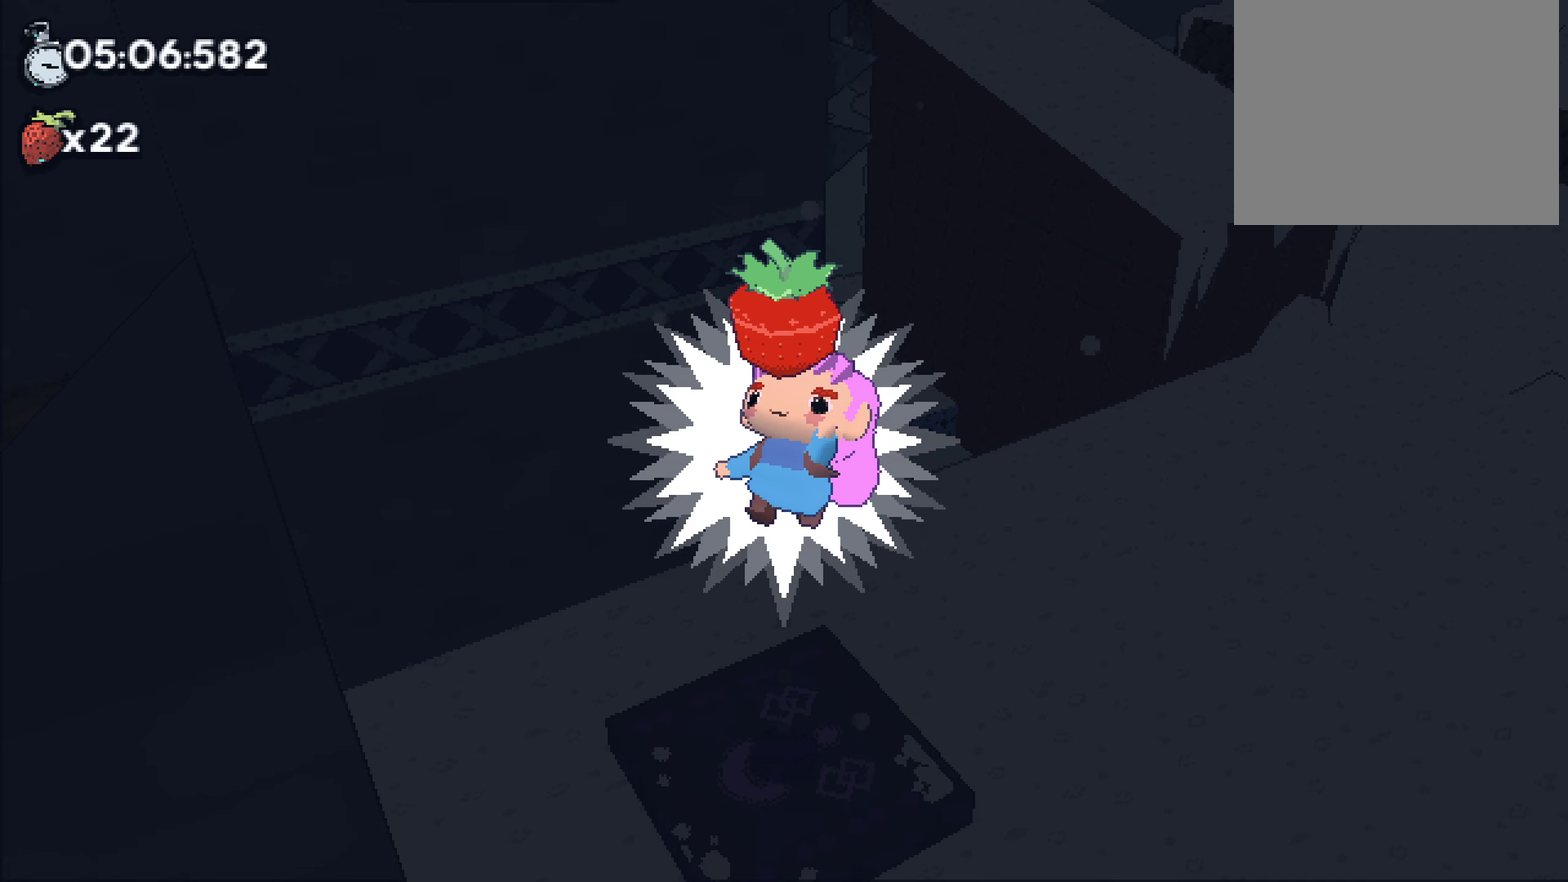
{"buttons": [], "left_stick": "center", "right_stick": "center"}